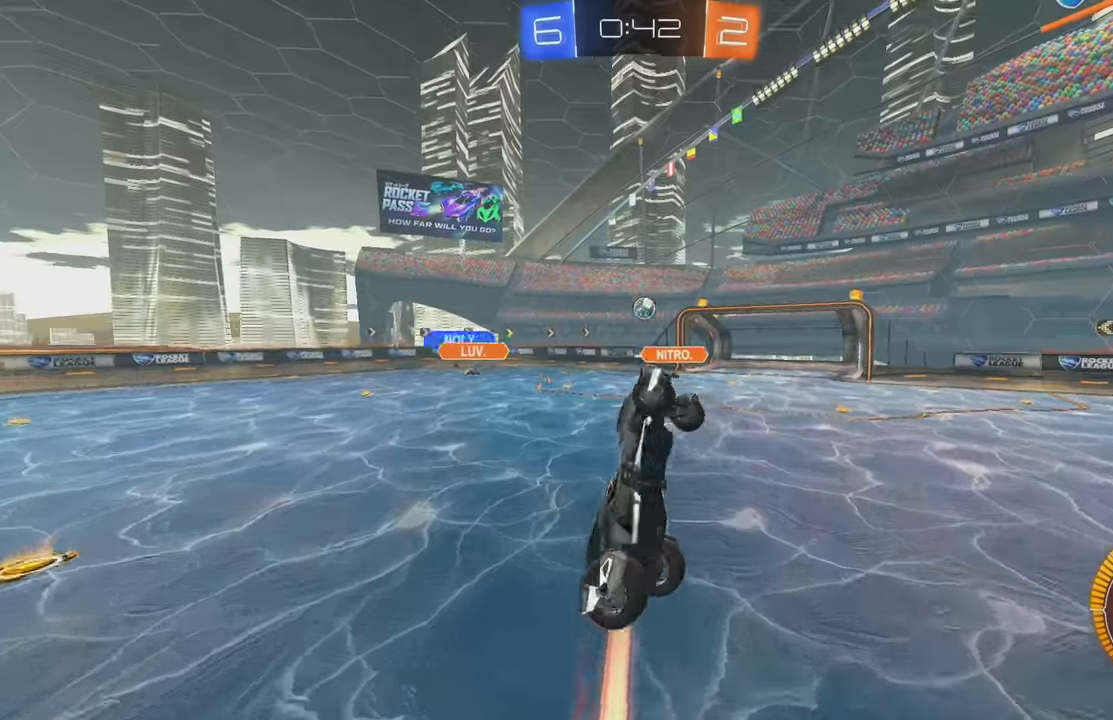
Gameplay with a controller (Xbox layout); each line is a JSON object with the inputs held at the frame after it. "events" lists button and stick changes between this image and that frame as [ms after this image, input, new state], when the widget could be followed in between. Not read: DPAD_DOWN DPAD_LEFT DPAD_RIGHT DPAD_UP L3 R3 SELECT START right_stick.
{"buttons": [], "left_stick": "left", "events": [[33, "B", "up"], [117, "B", "down"], [283, "left_stick", "center"], [383, "B", "up"], [417, "left_stick", "left"]]}
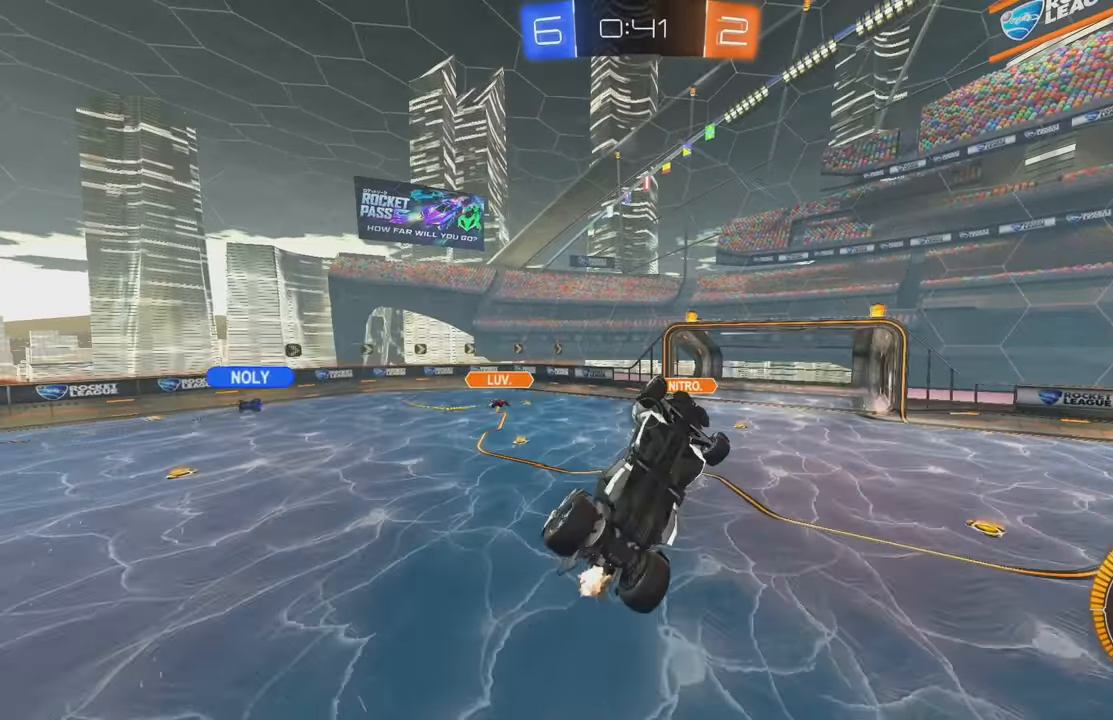
{"buttons": ["B", "L1"], "left_stick": "right", "events": [[67, "B", "down"], [117, "left_stick", "center"], [200, "left_stick", "left"], [300, "left_stick", "center"], [350, "left_stick", "right"], [483, "L1", "down"]]}
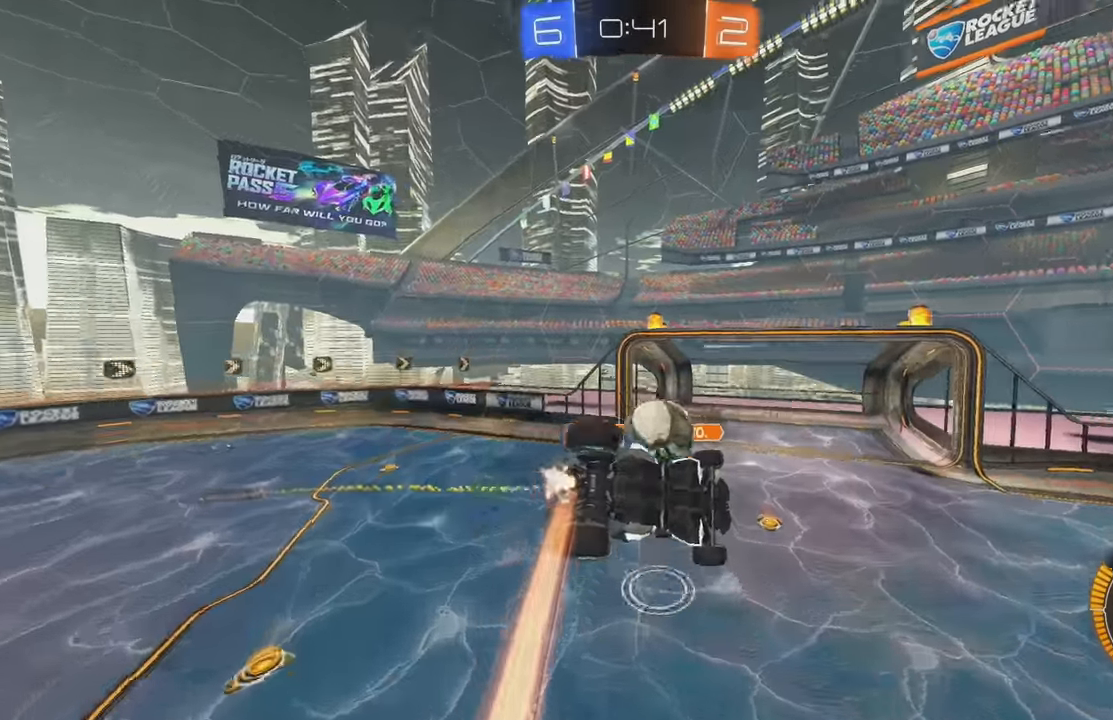
{"buttons": ["L1", "R2"], "left_stick": "center", "events": [[133, "B", "up"], [167, "left_stick", "down-left"], [483, "R2", "down"], [483, "left_stick", "center"]]}
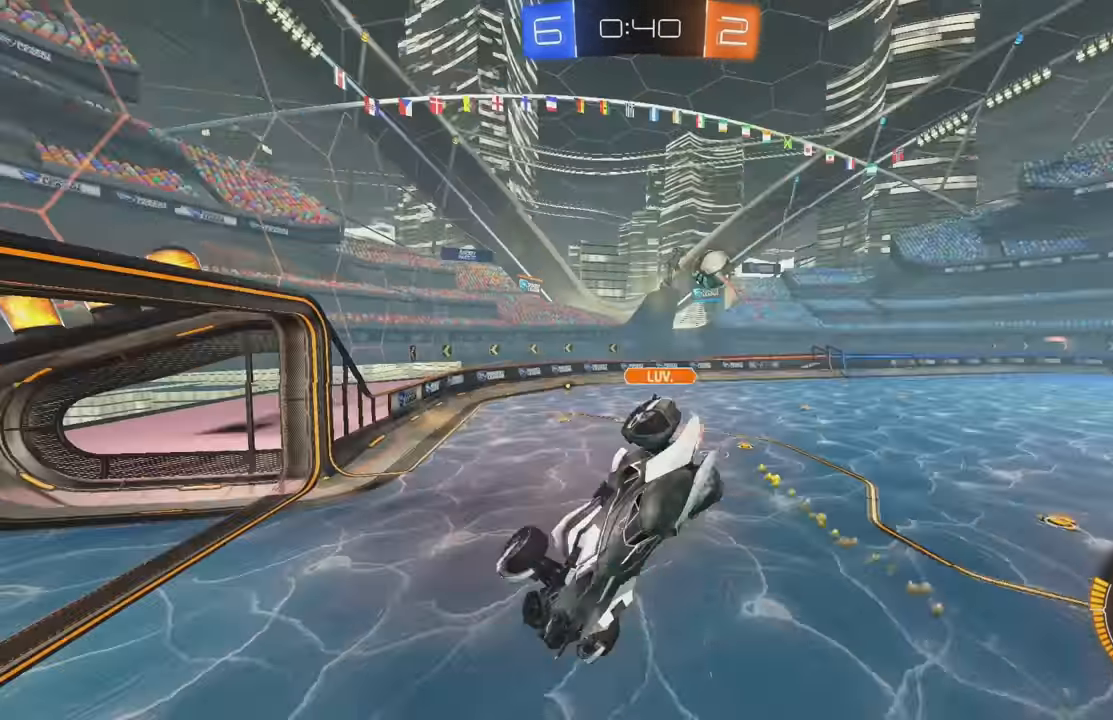
{"buttons": ["R2"], "left_stick": "center", "events": [[83, "left_stick", "left"], [167, "L1", "up"], [183, "left_stick", "down-left"], [300, "left_stick", "center"]]}
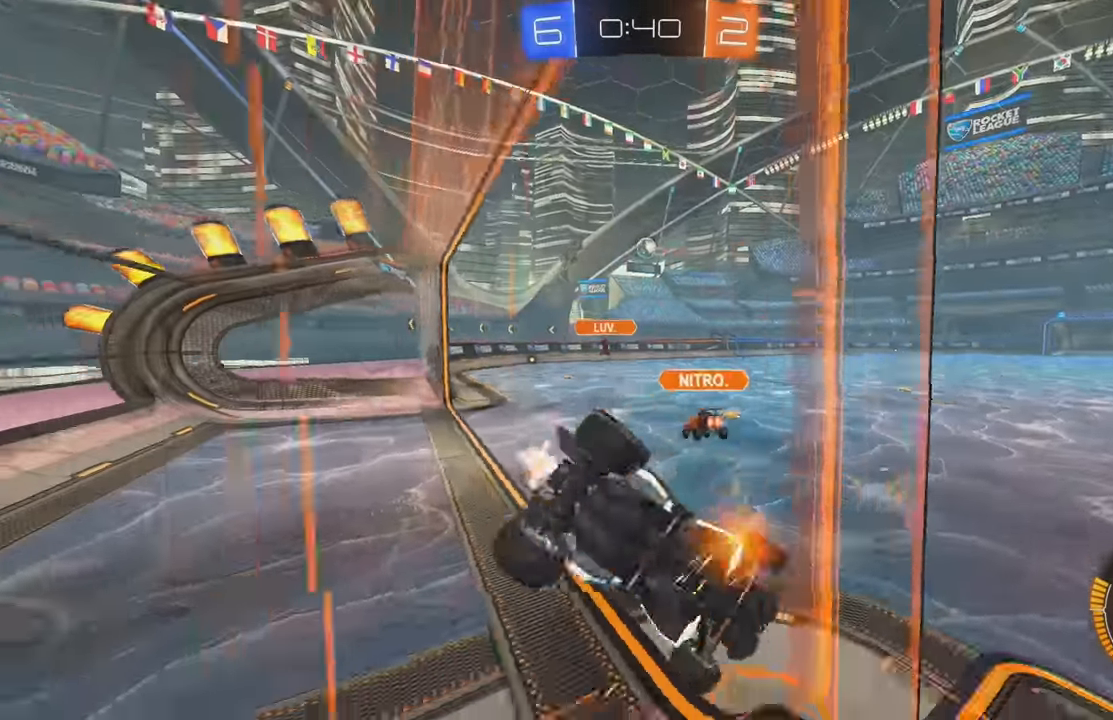
{"buttons": ["B", "R2"], "left_stick": "left", "events": [[117, "B", "down"], [283, "left_stick", "left"]]}
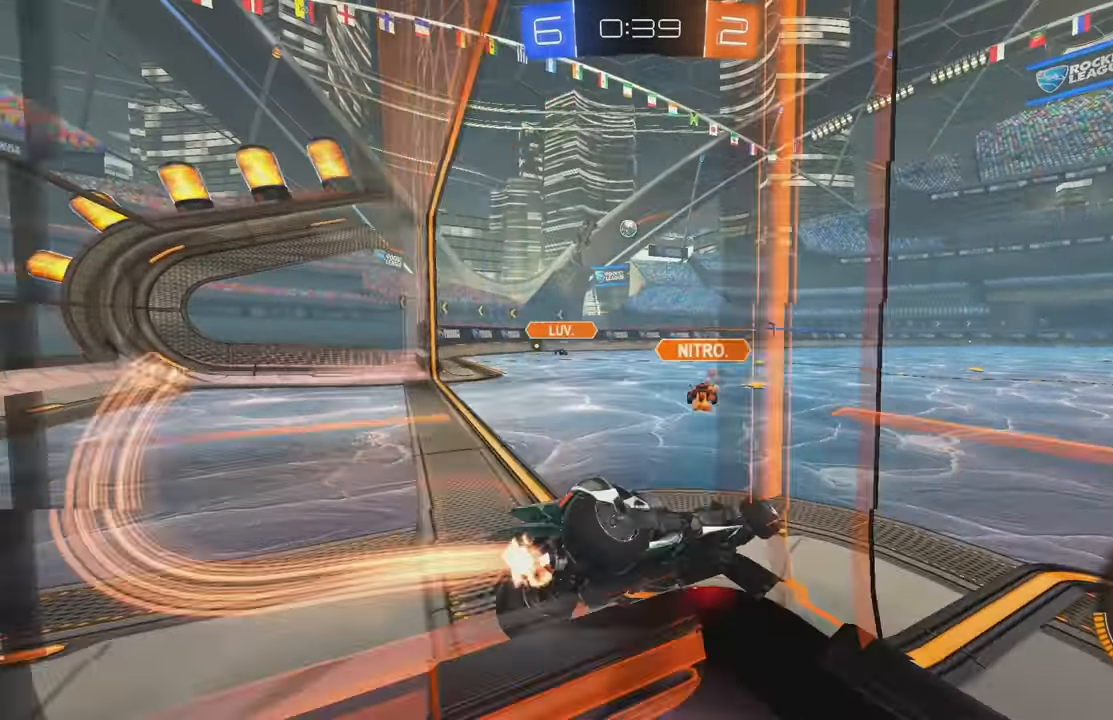
{"buttons": ["A", "B", "L1", "R2"], "left_stick": "up", "events": [[67, "L2", "down"], [150, "L2", "up"], [167, "left_stick", "center"], [450, "left_stick", "up"], [467, "A", "down"], [483, "L1", "down"]]}
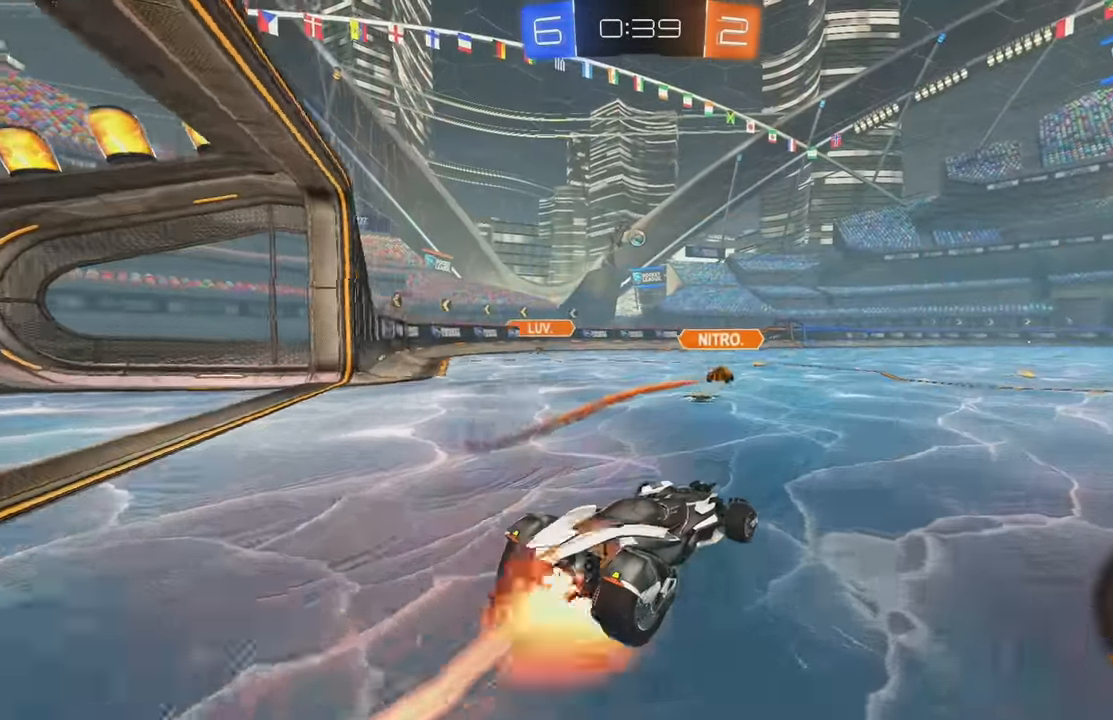
{"buttons": [], "left_stick": "center", "events": [[50, "A", "up"], [117, "A", "down"], [150, "Y", "down"], [200, "A", "up"], [217, "B", "up"], [217, "L1", "up"], [250, "Y", "up"], [267, "R2", "up"], [267, "left_stick", "center"], [433, "Y", "down"], [500, "Y", "up"]]}
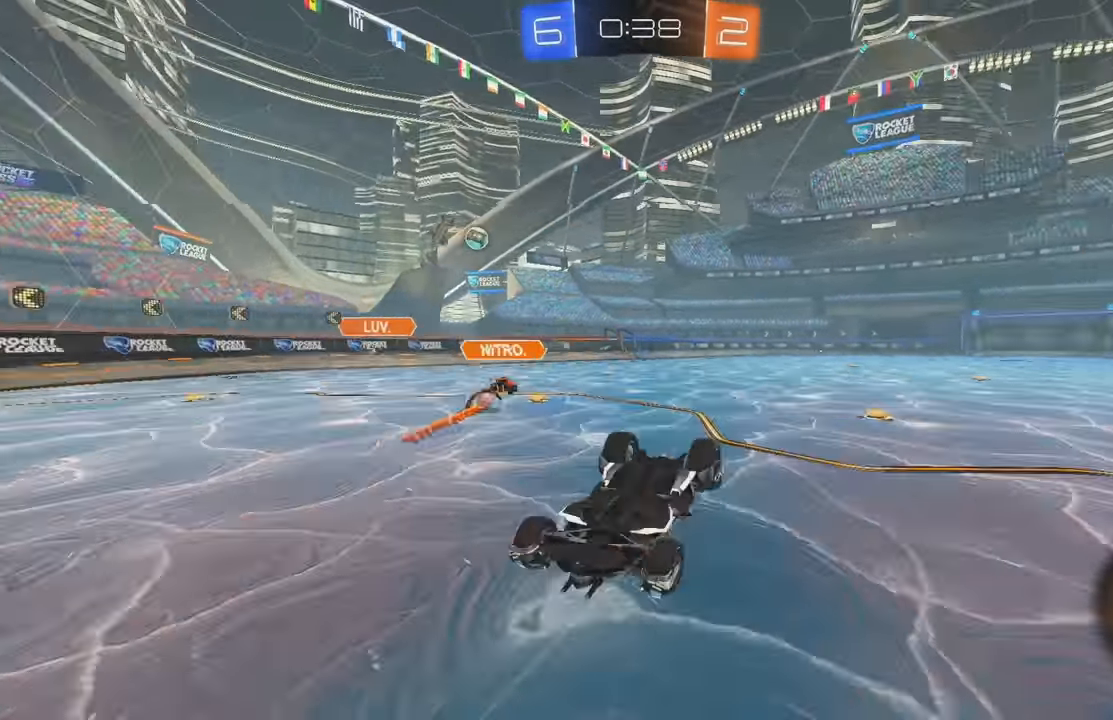
{"buttons": ["R2"], "left_stick": "center", "events": [[83, "L2", "down"], [200, "L2", "up"], [333, "R2", "down"]]}
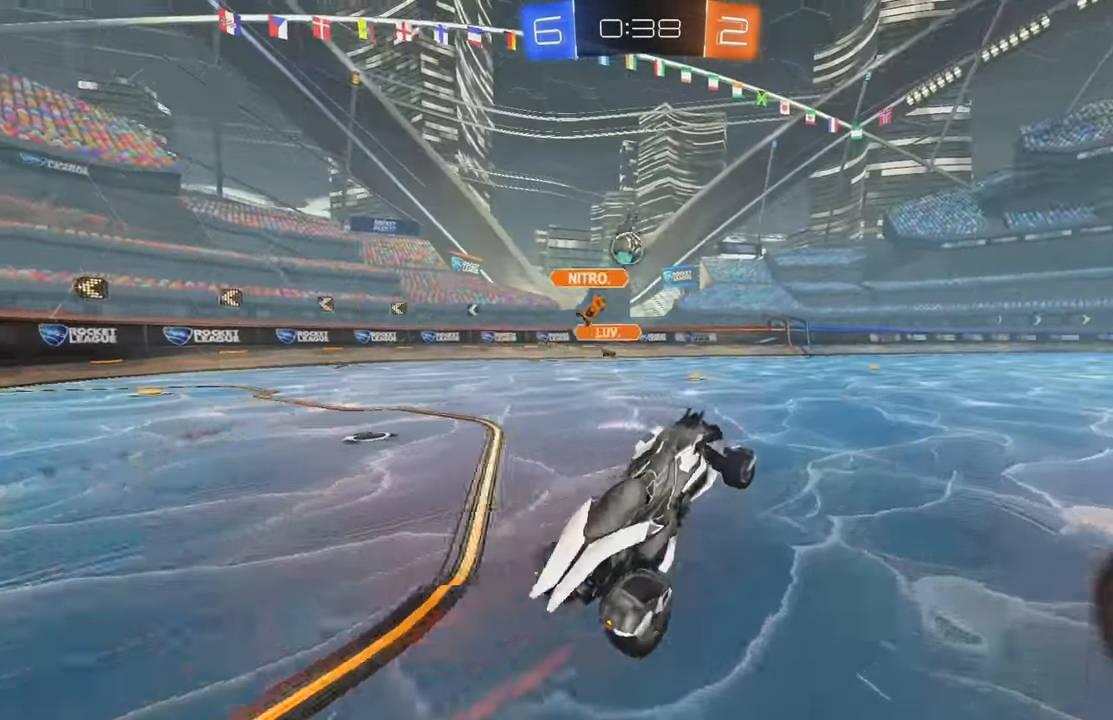
{"buttons": ["Y", "R2"], "left_stick": "center", "events": [[33, "B", "down"], [317, "B", "up"], [500, "Y", "down"]]}
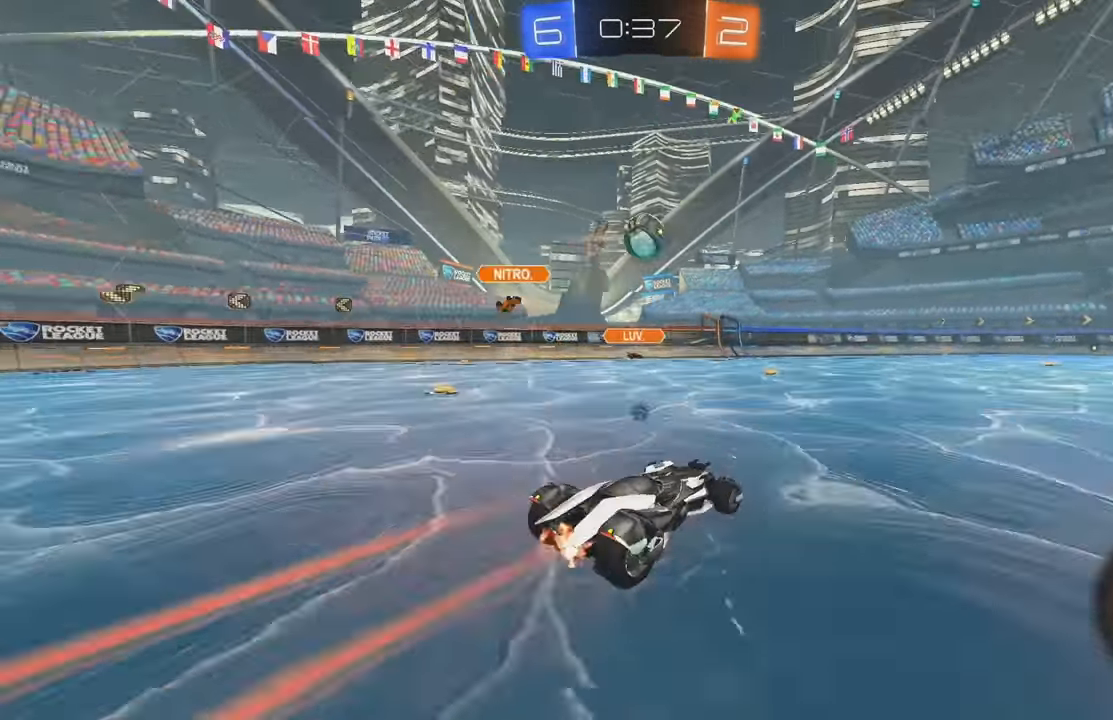
{"buttons": ["R2"], "left_stick": "right", "events": [[117, "Y", "up"], [183, "left_stick", "right"]]}
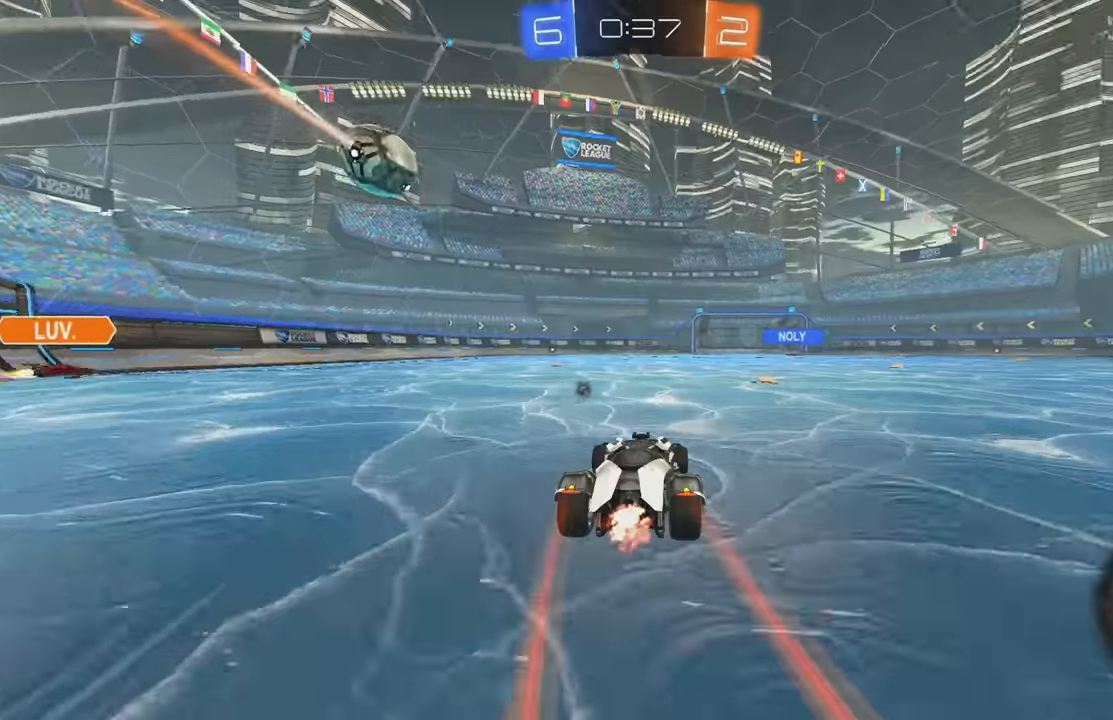
{"buttons": ["Y", "L1", "R2"], "left_stick": "right", "events": [[234, "A", "down"], [250, "L1", "down"], [300, "A", "up"], [334, "A", "down"], [417, "A", "up"], [450, "Y", "down"]]}
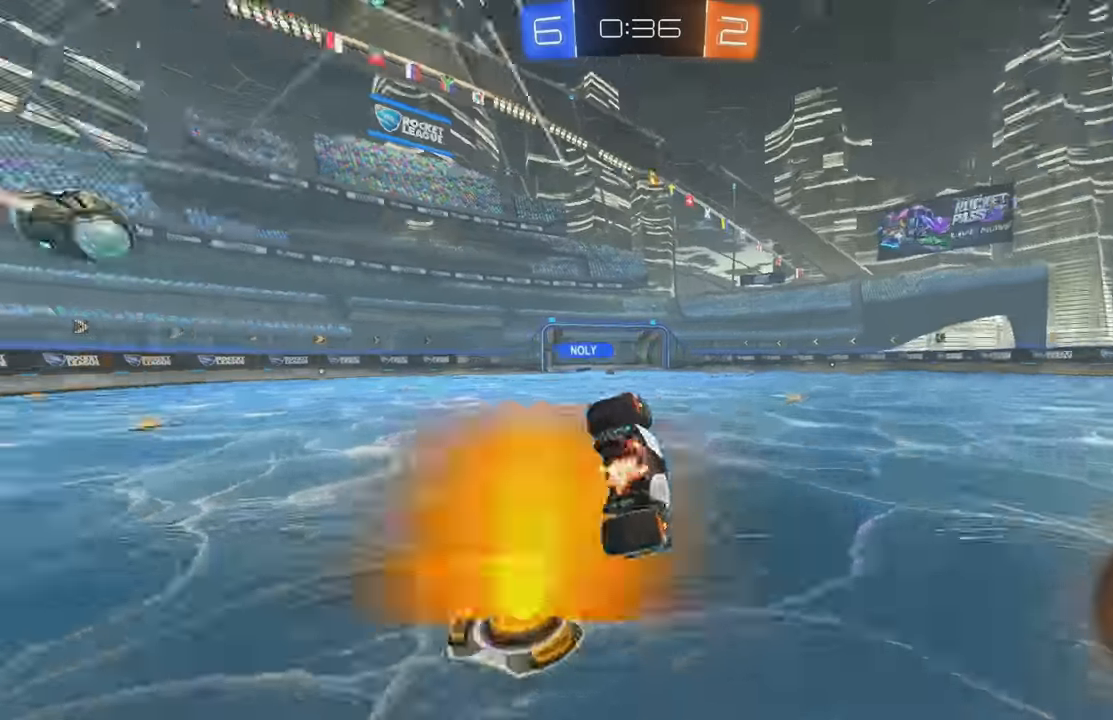
{"buttons": ["L1", "R2"], "left_stick": "down-right", "events": [[67, "Y", "up"], [217, "left_stick", "down-right"]]}
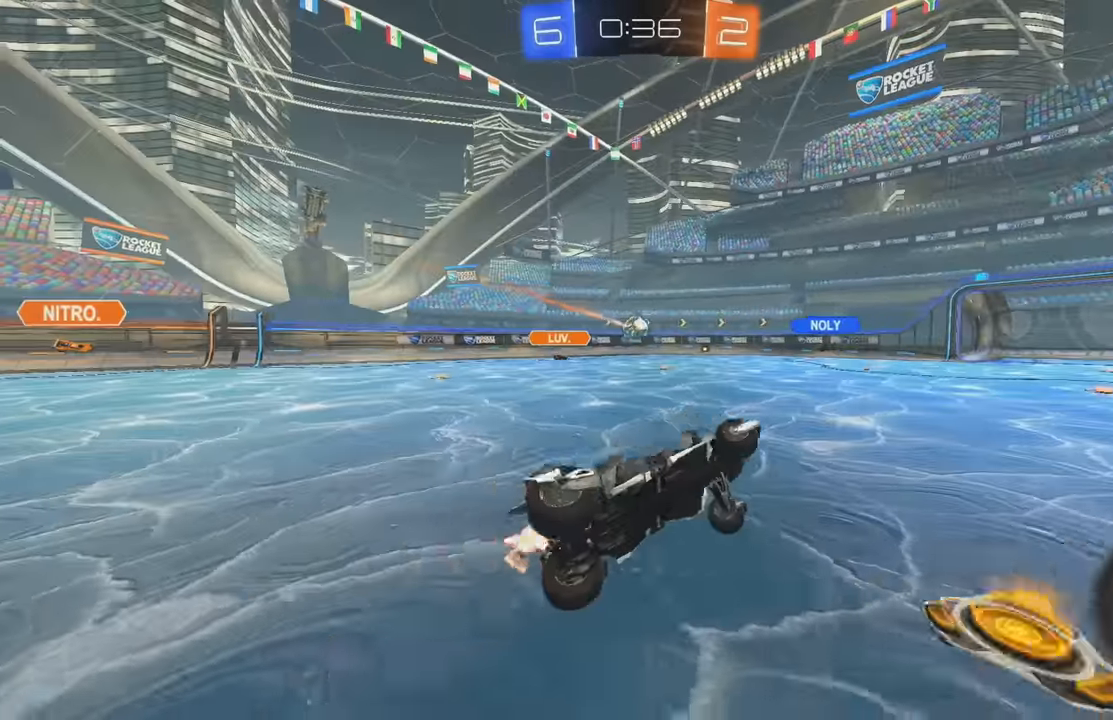
{"buttons": ["R2"], "left_stick": "center", "events": [[67, "L1", "up"], [150, "left_stick", "center"]]}
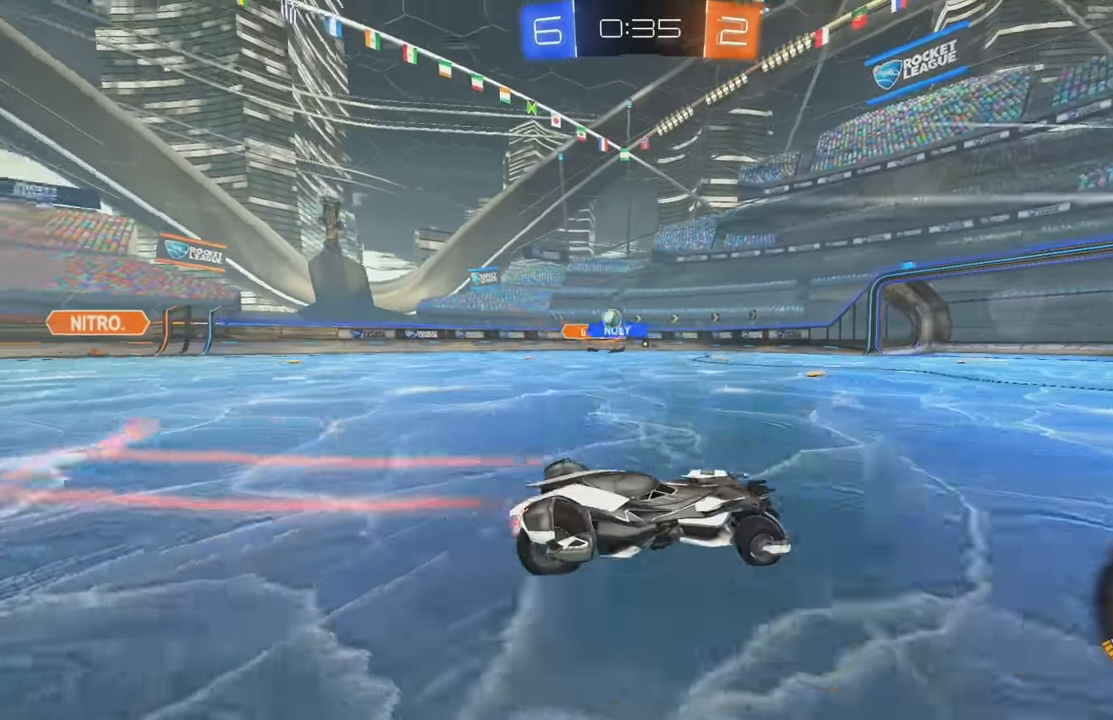
{"buttons": ["B", "R2"], "left_stick": "right", "events": [[284, "B", "down"], [284, "Y", "down"], [400, "left_stick", "right"], [450, "Y", "up"]]}
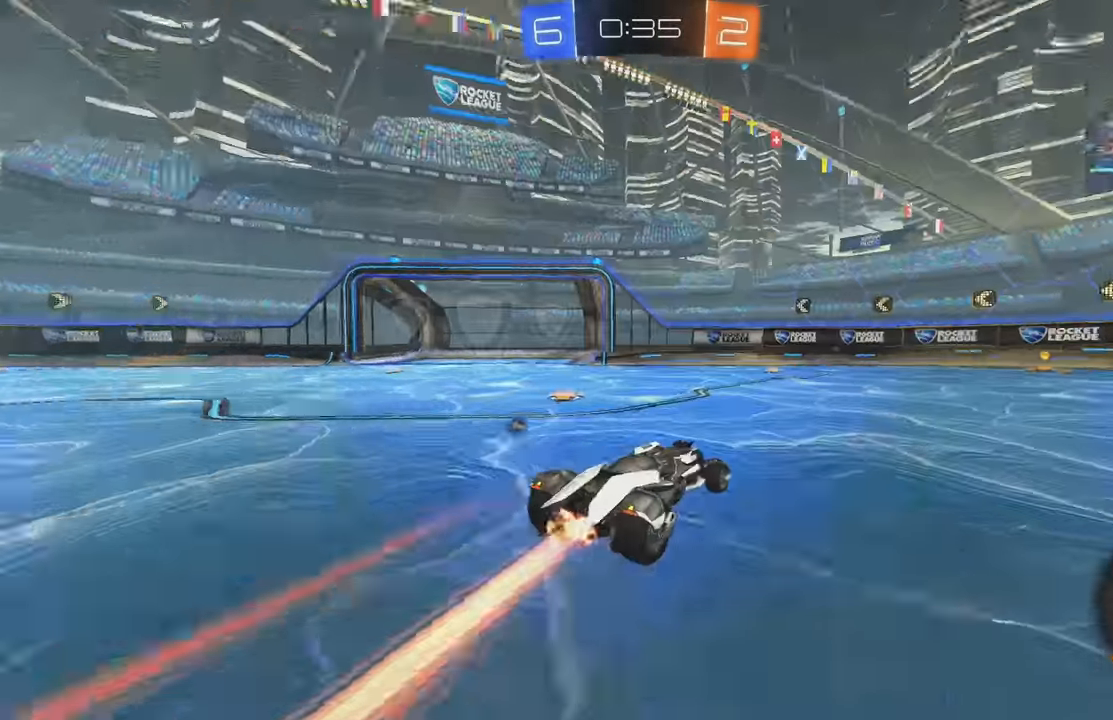
{"buttons": ["R2"], "left_stick": "center", "events": [[50, "B", "up"], [50, "left_stick", "center"], [300, "left_stick", "right"], [400, "Y", "down"], [434, "left_stick", "center"], [500, "Y", "up"]]}
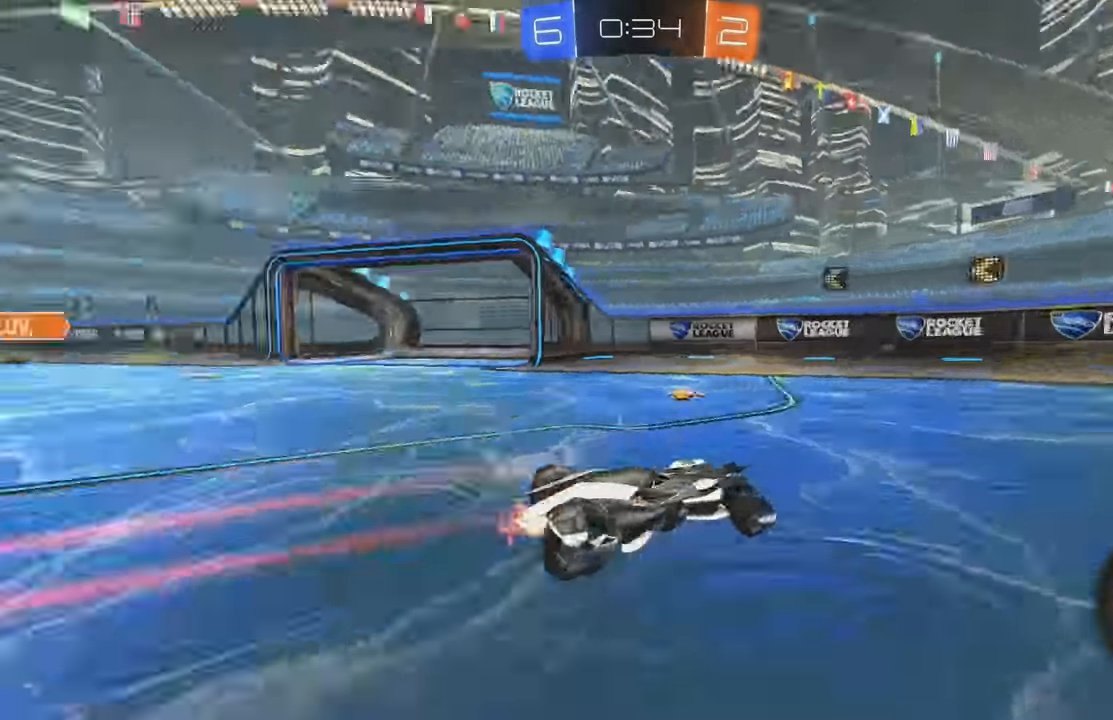
{"buttons": ["B", "R2"], "left_stick": "right", "events": [[200, "left_stick", "right"], [234, "L1", "down"], [317, "B", "down"], [384, "L1", "up"]]}
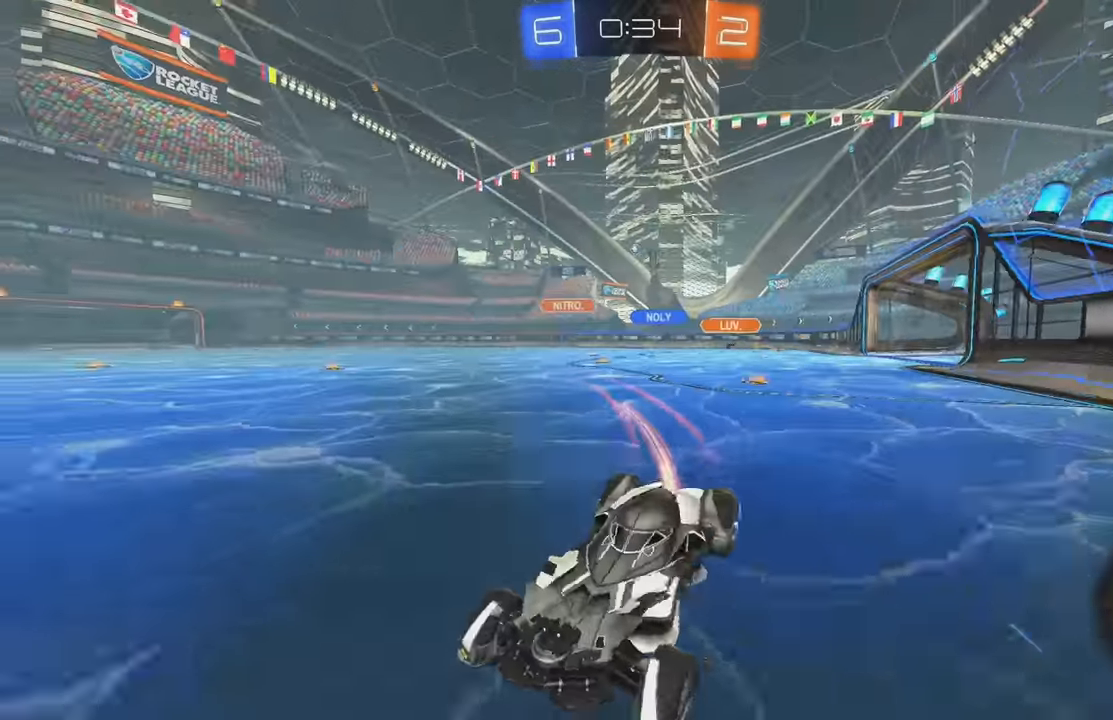
{"buttons": ["R2"], "left_stick": "right", "events": [[200, "B", "up"], [217, "L1", "down"], [350, "L1", "up"]]}
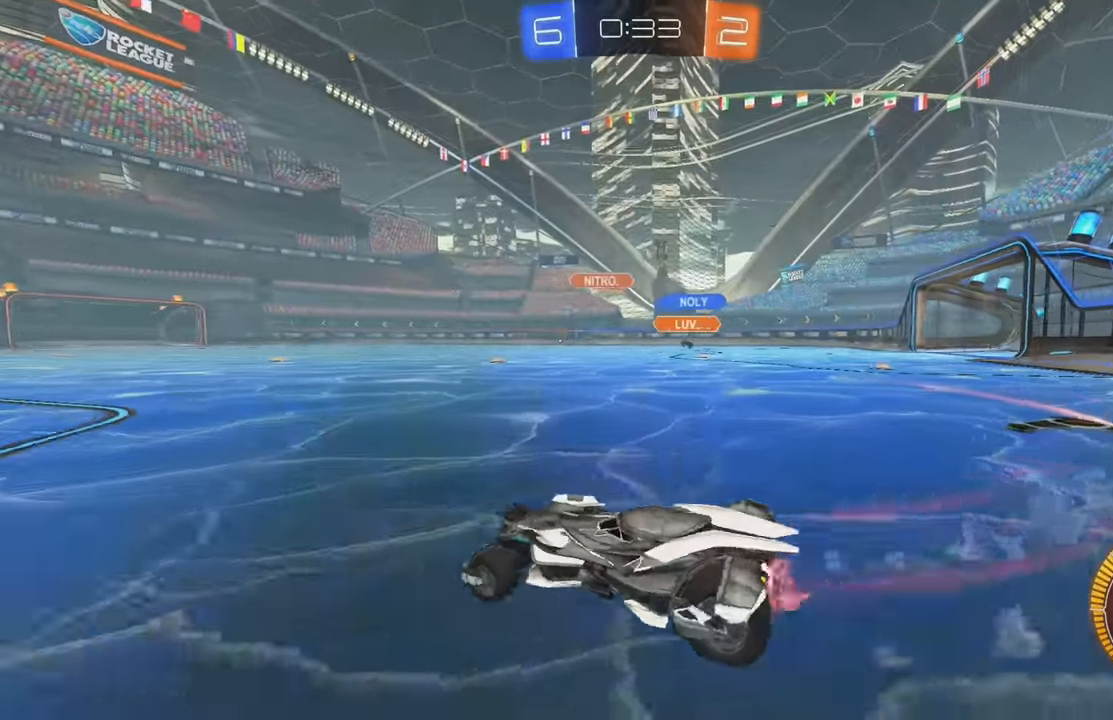
{"buttons": ["B", "R2"], "left_stick": "right", "events": [[134, "B", "down"]]}
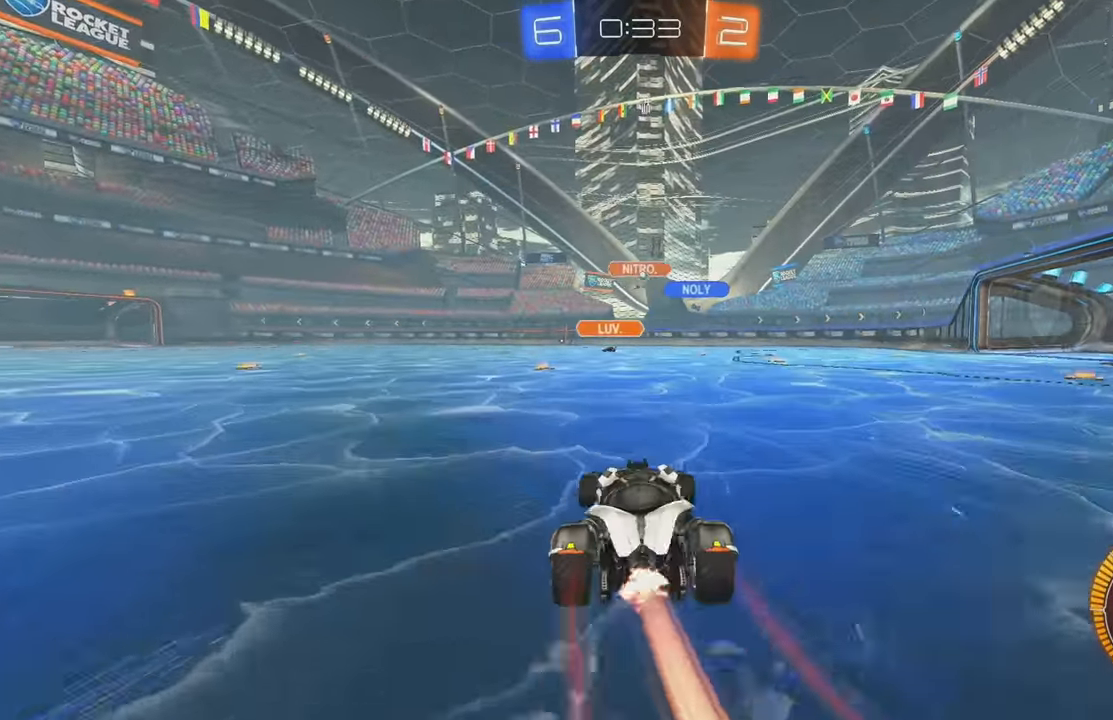
{"buttons": ["R2"], "left_stick": "left", "events": [[300, "B", "up"], [317, "left_stick", "center"], [450, "left_stick", "left"]]}
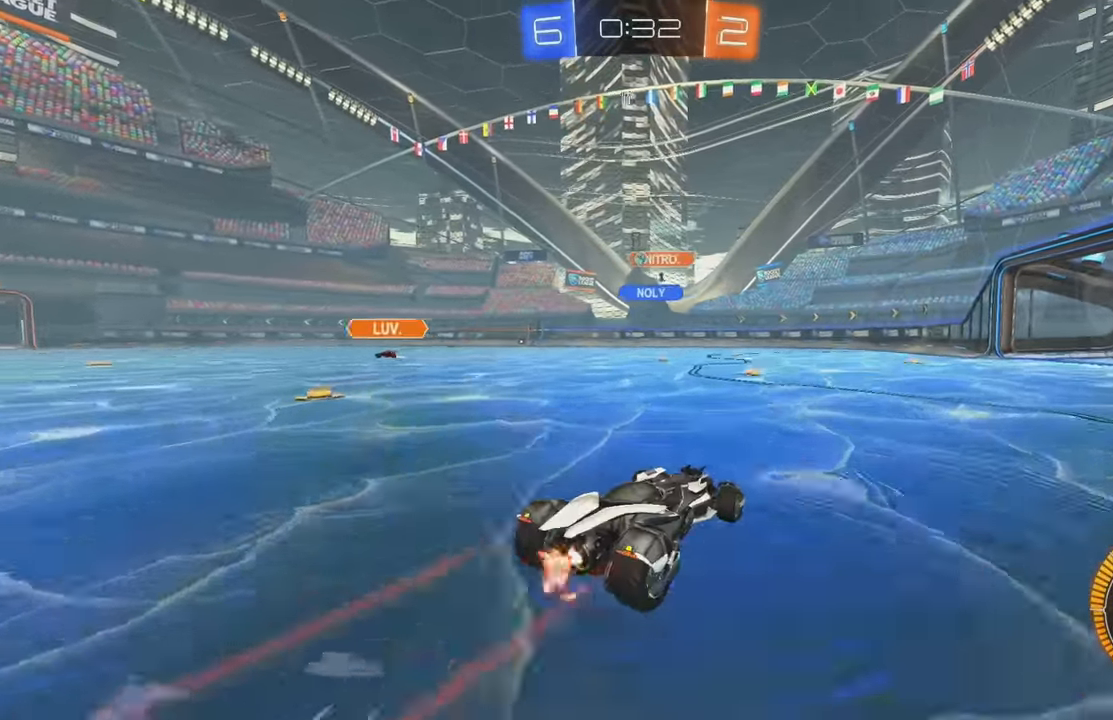
{"buttons": ["L1"], "left_stick": "left", "events": [[17, "A", "down"], [67, "L1", "down"], [150, "A", "up"], [200, "R2", "up"], [267, "X", "down"], [334, "X", "up"]]}
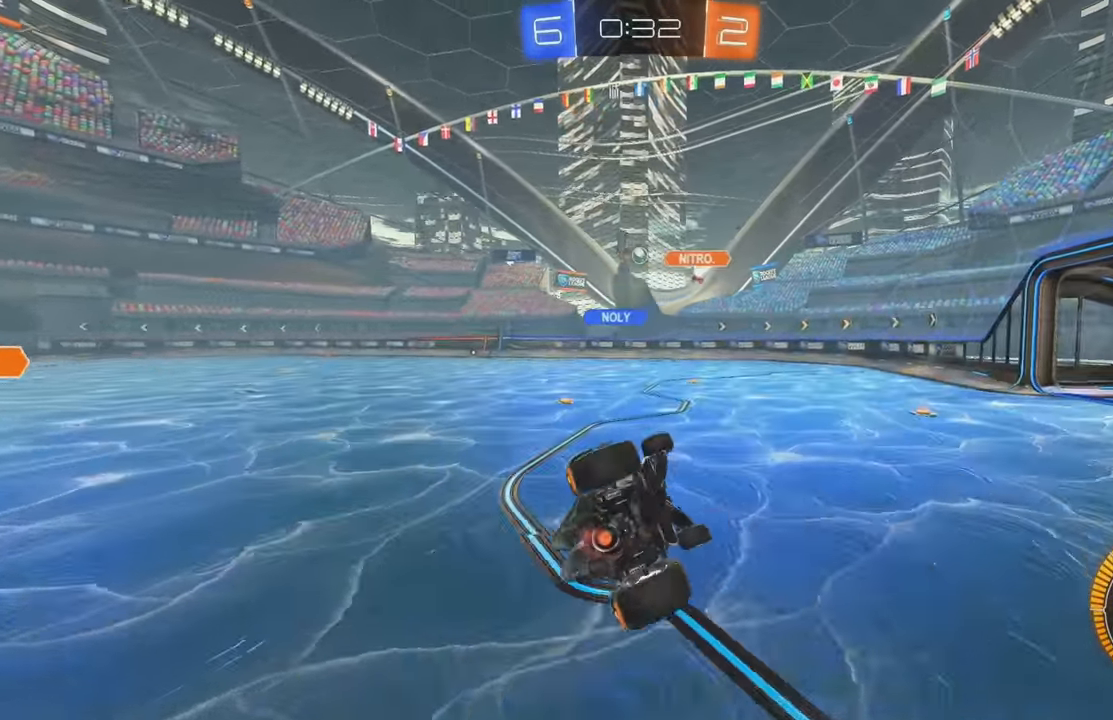
{"buttons": ["A", "L1"], "left_stick": "up", "events": [[83, "left_stick", "center"], [100, "L1", "up"], [383, "L1", "down"], [416, "left_stick", "up"], [466, "A", "down"]]}
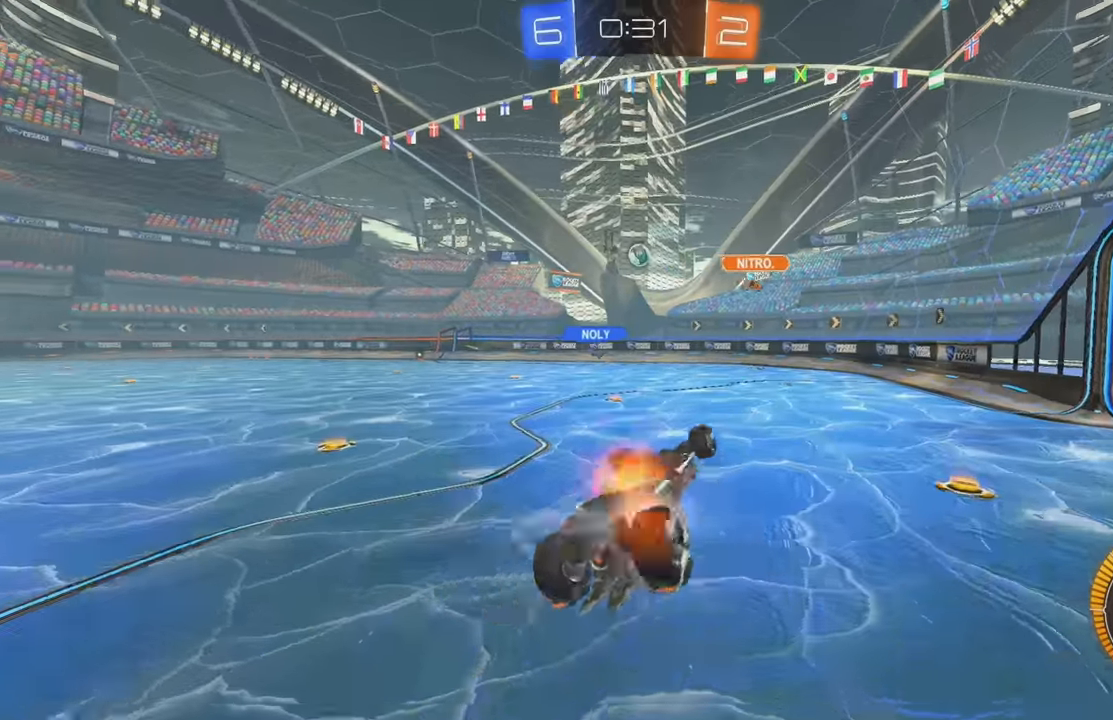
{"buttons": ["L1"], "left_stick": "down", "events": [[33, "A", "up"], [83, "left_stick", "down"]]}
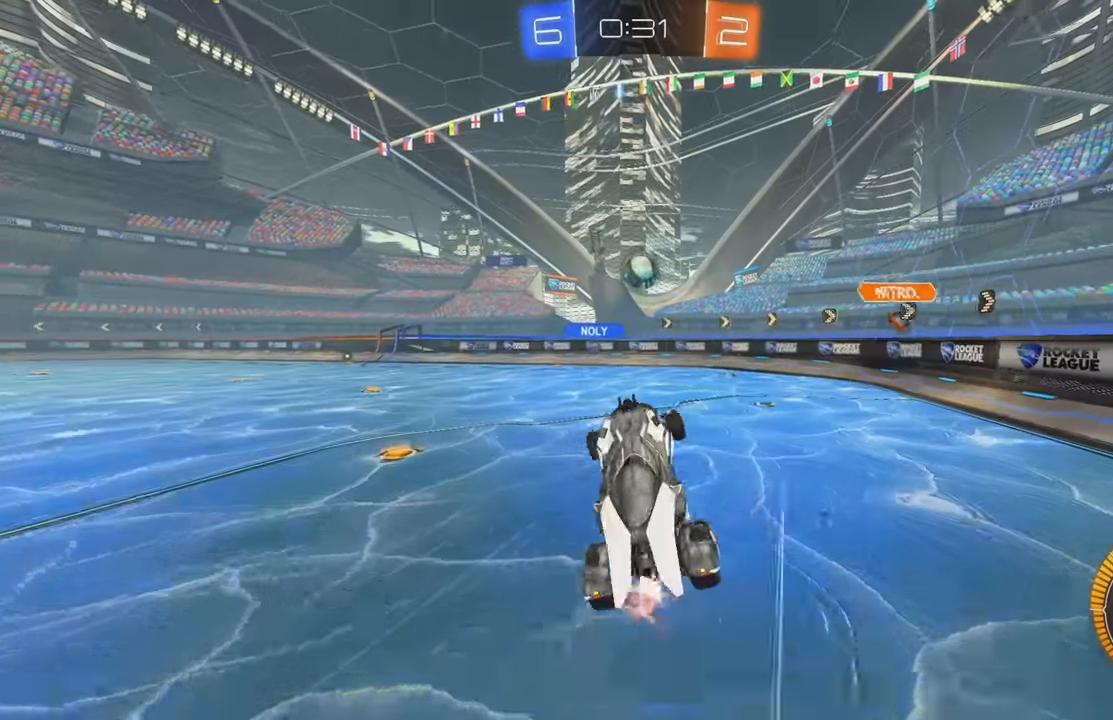
{"buttons": ["L1"], "left_stick": "down"}
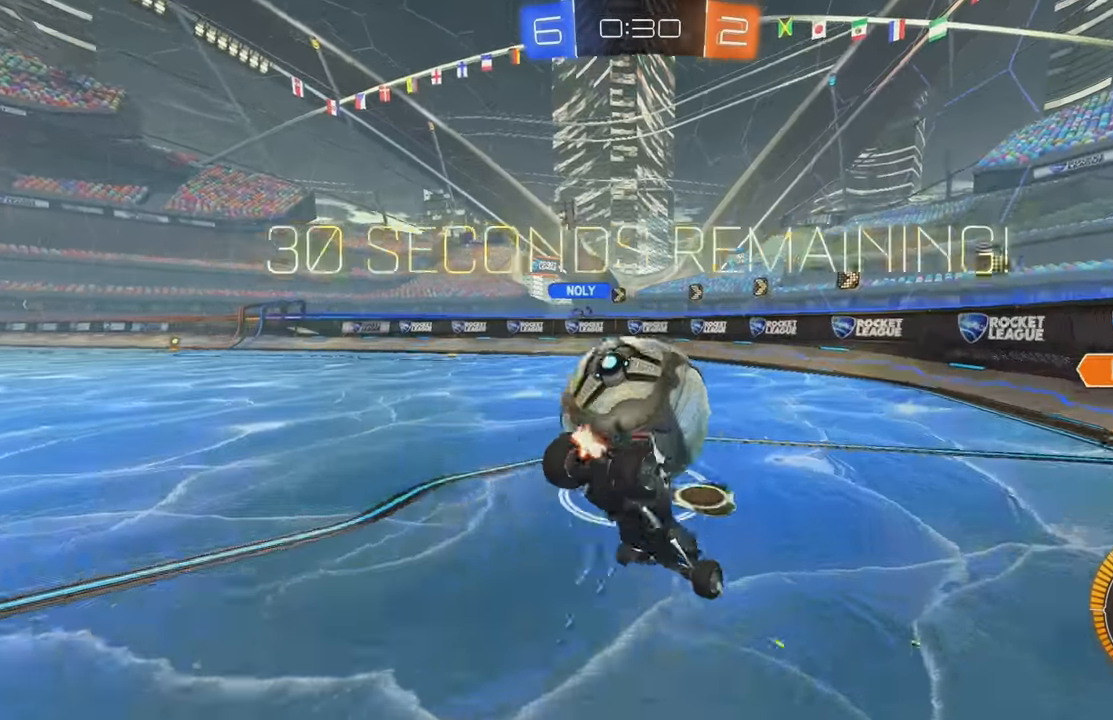
{"buttons": ["B", "R2"], "left_stick": "left", "events": [[250, "A", "down"], [450, "B", "down"], [450, "left_stick", "left"], [466, "L1", "up"], [500, "A", "up"], [500, "R2", "down"]]}
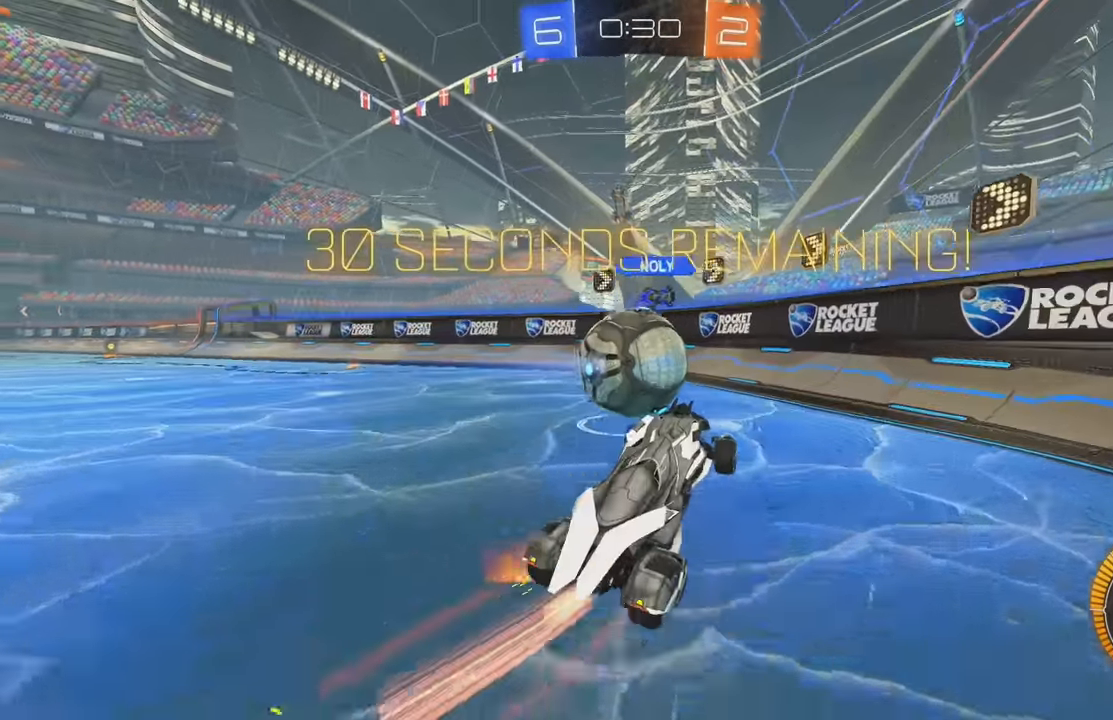
{"buttons": ["A", "R2"], "left_stick": "center"}
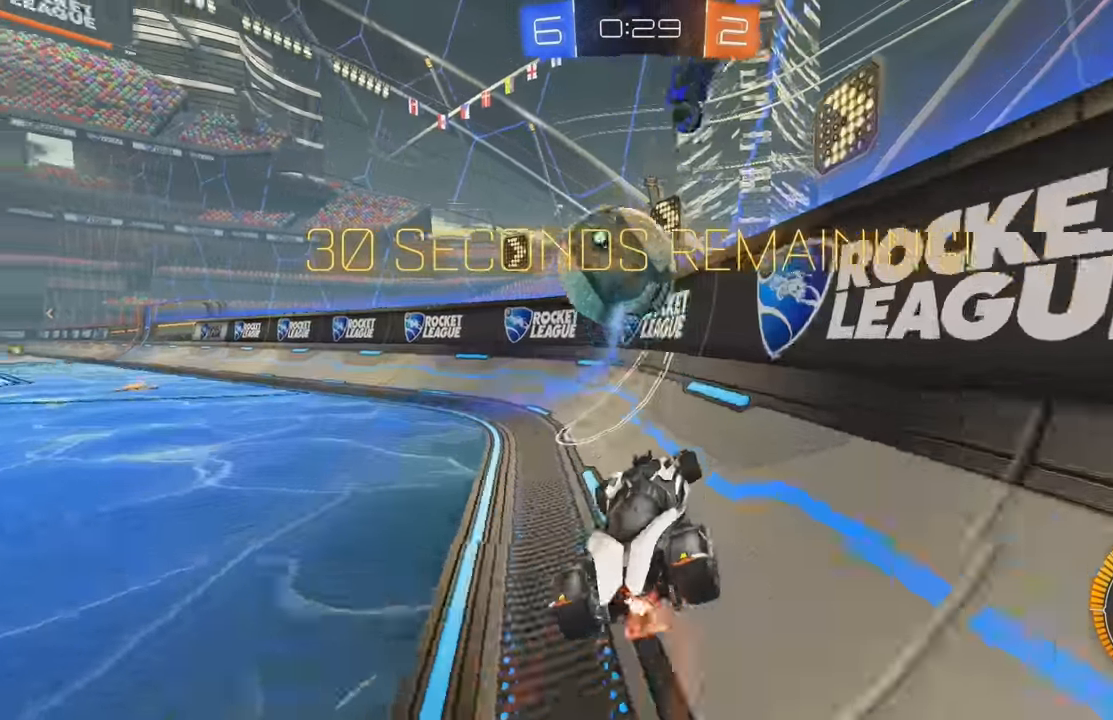
{"buttons": ["A", "R2"], "left_stick": "left", "events": [[66, "left_stick", "right"], [366, "A", "up"], [416, "left_stick", "center"], [450, "A", "down"], [466, "left_stick", "left"]]}
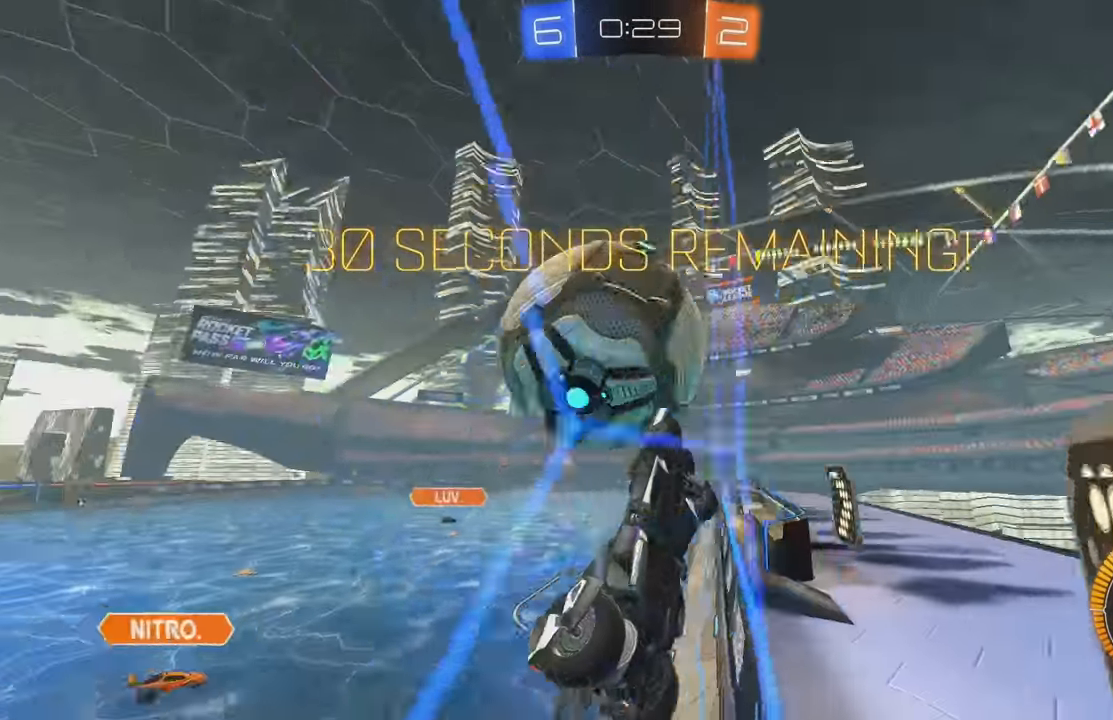
{"buttons": ["A", "B", "R2"], "left_stick": "left", "events": [[33, "B", "down"], [216, "B", "up"], [233, "left_stick", "center"], [283, "A", "up"], [333, "A", "down"], [333, "B", "down"], [433, "A", "up"], [466, "left_stick", "left"], [483, "A", "down"]]}
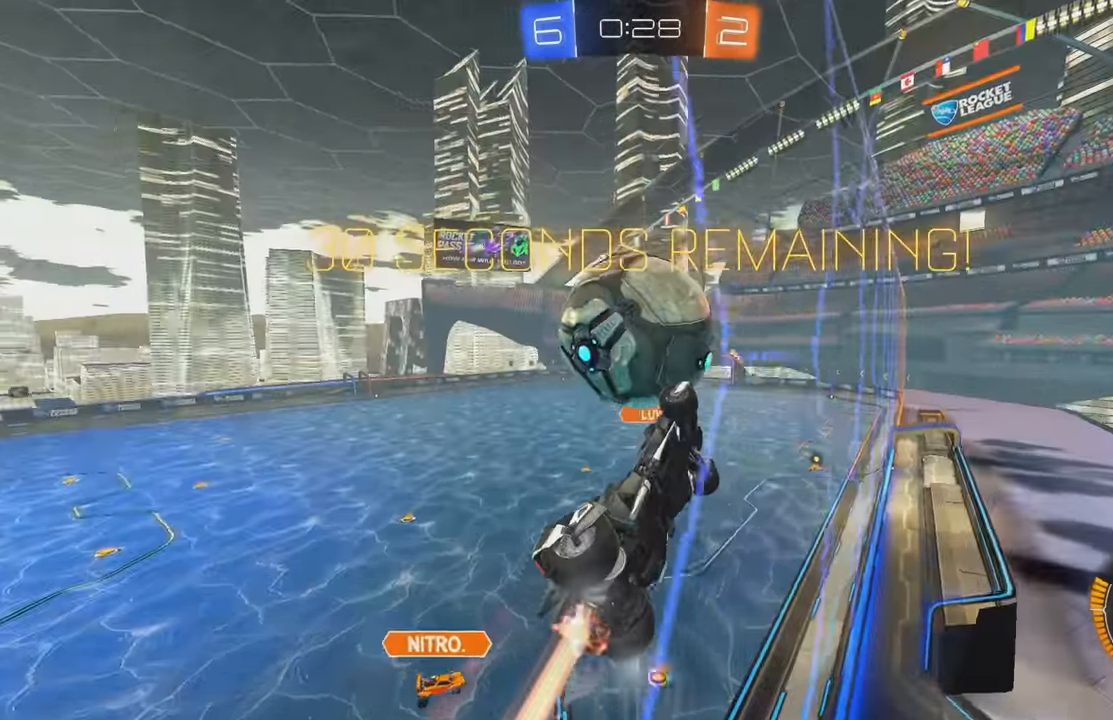
{"buttons": ["A", "B", "R2"], "left_stick": "down", "events": [[83, "left_stick", "center"], [100, "A", "up"], [116, "B", "up"], [233, "left_stick", "left"], [266, "A", "down"], [333, "left_stick", "center"], [383, "left_stick", "down"], [450, "B", "down"]]}
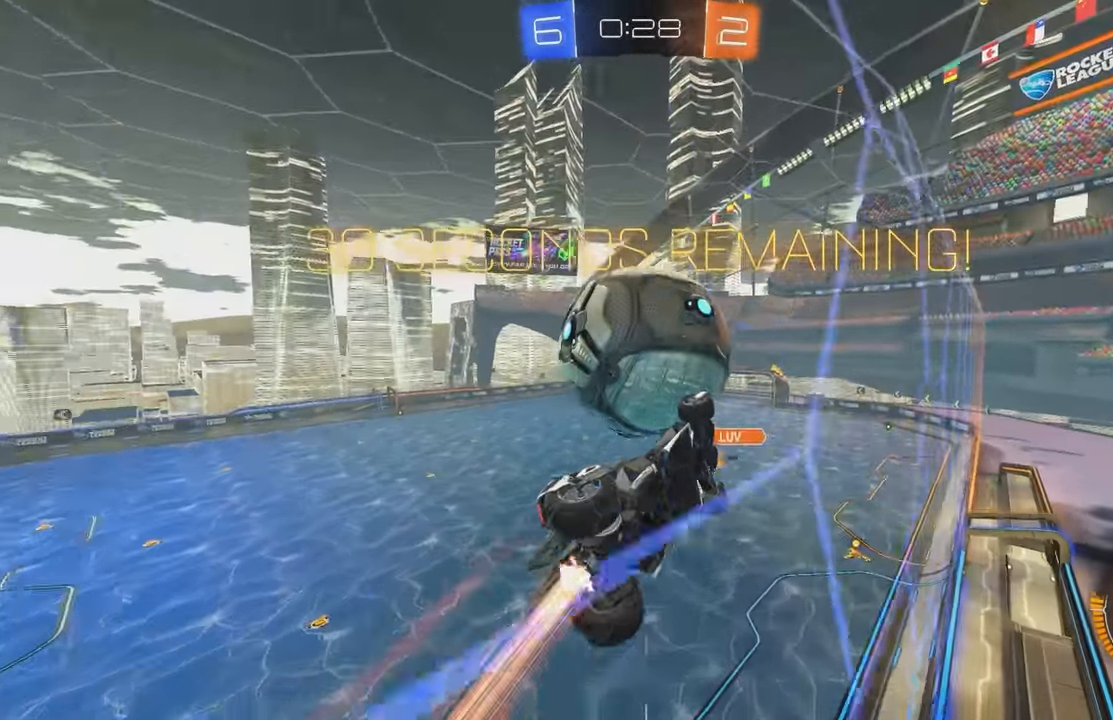
{"buttons": ["A", "Y", "L1", "R2"], "left_stick": "right", "events": [[33, "L1", "down"], [66, "left_stick", "right"], [316, "B", "up"], [500, "Y", "down"]]}